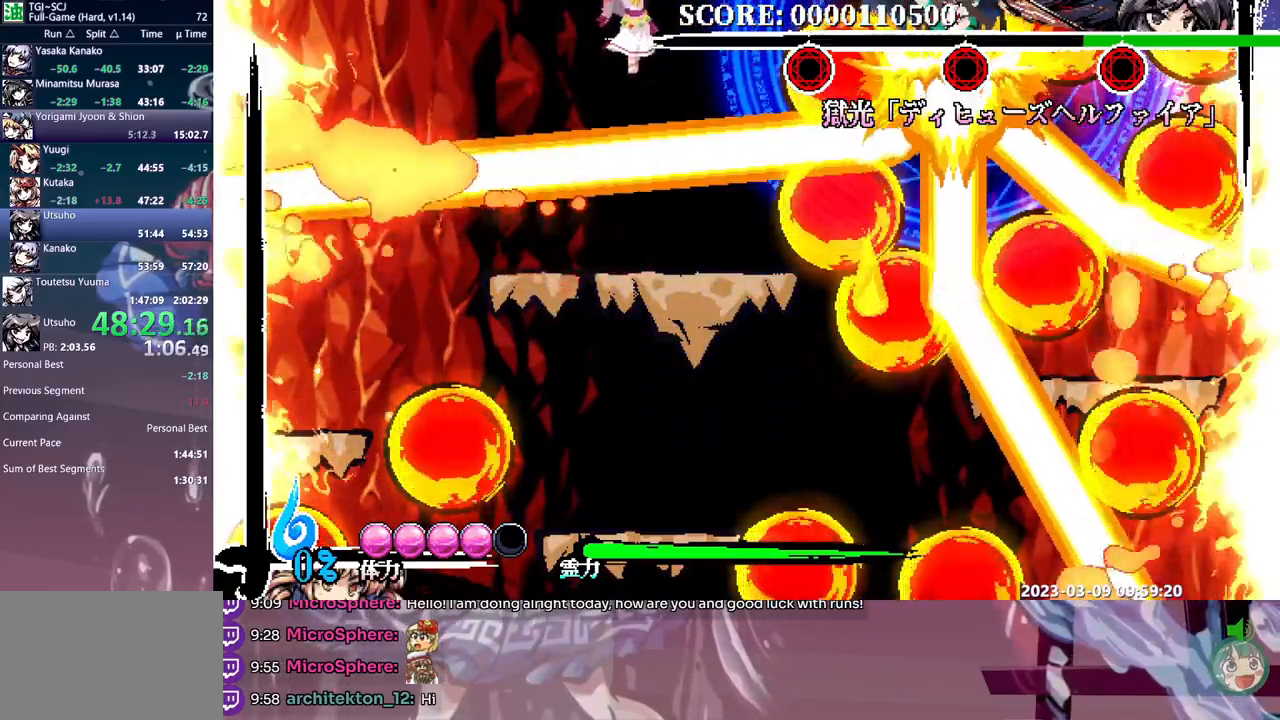
Gameplay with a controller; each line is a JSON object with the inputs held at the frame after it. "events" lists button and stick changes between this image and that frame as [ms after this image, input, new state], when the widget could be followed in between. Not read: B L1 L3 R3 Y.
{"buttons": [], "events": [[333, "DPAD_RIGHT", "up"], [467, "DPAD_DOWN", "down"], [483, "DPAD_DOWN", "up"]]}
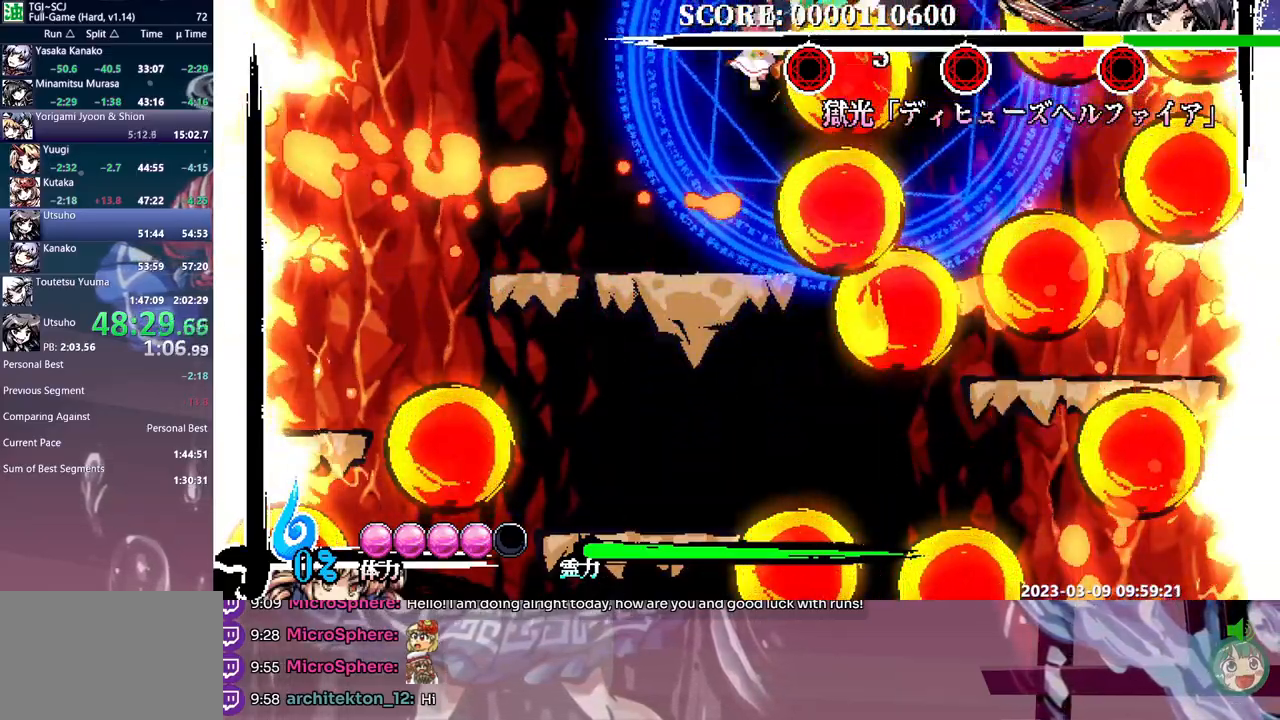
{"buttons": ["DPAD_UP"], "events": [[500, "DPAD_UP", "down"]]}
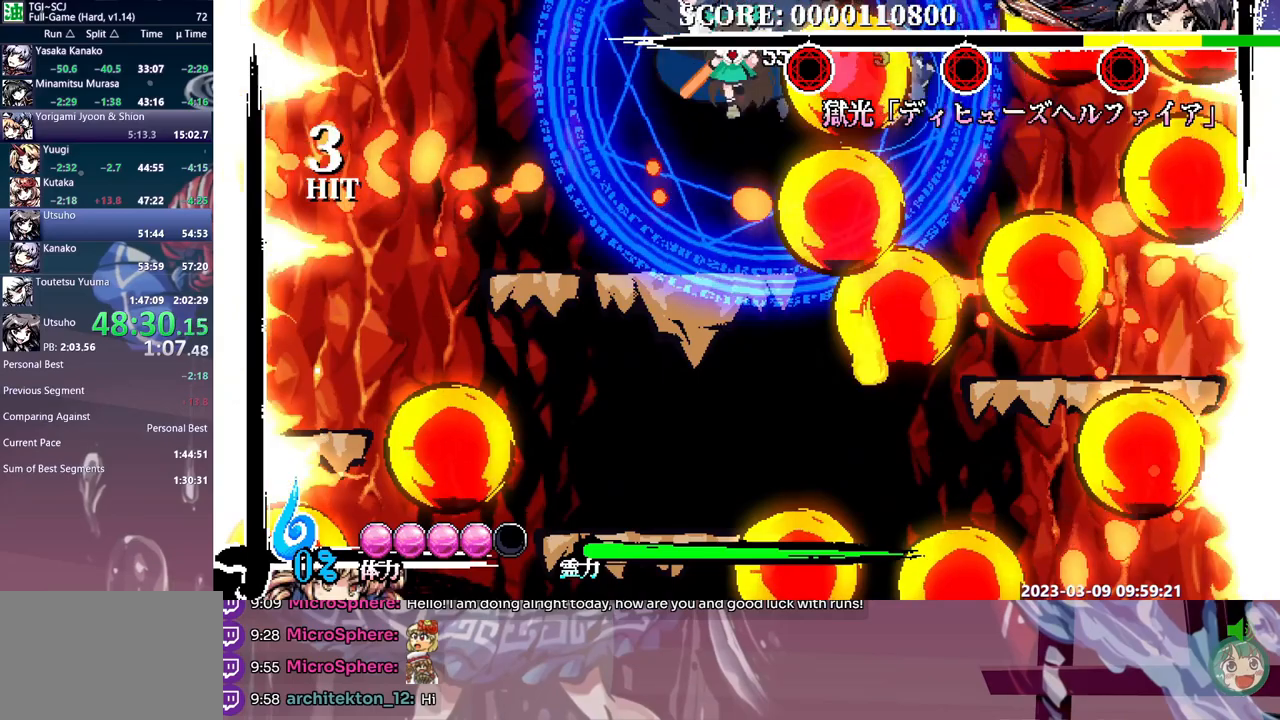
{"buttons": ["DPAD_UP"], "events": []}
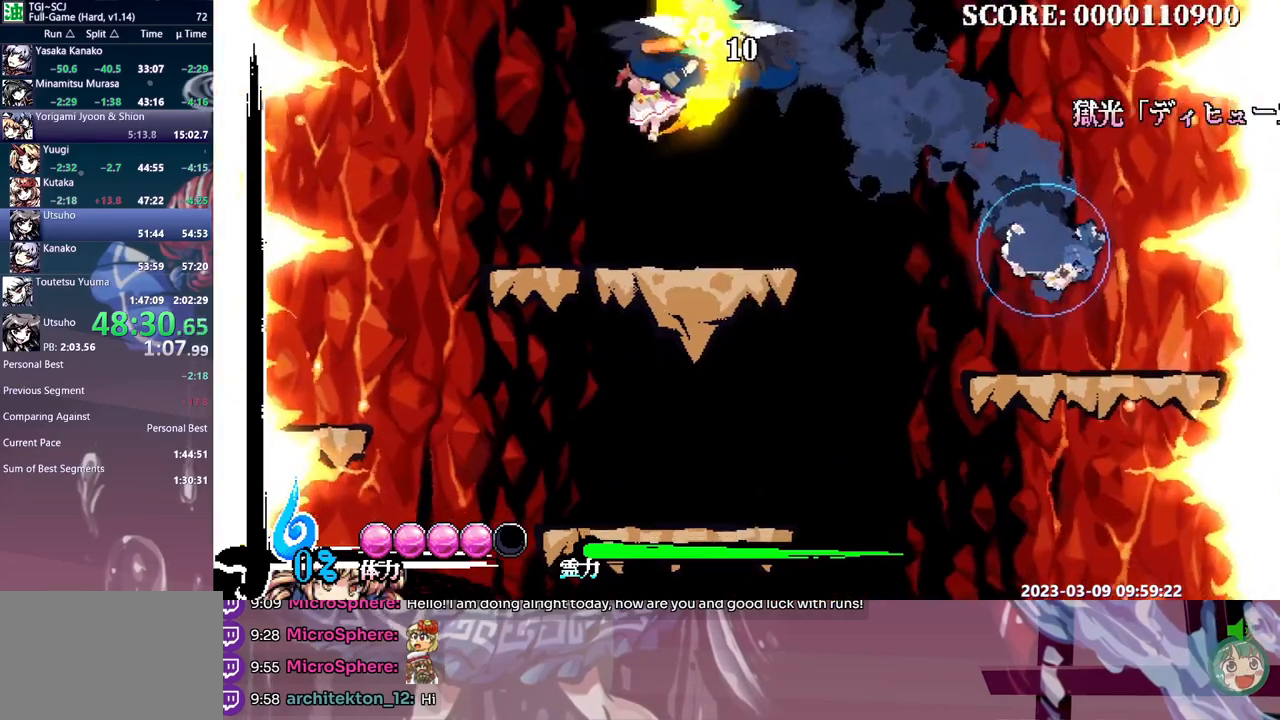
{"buttons": [], "events": [[67, "DPAD_UP", "up"]]}
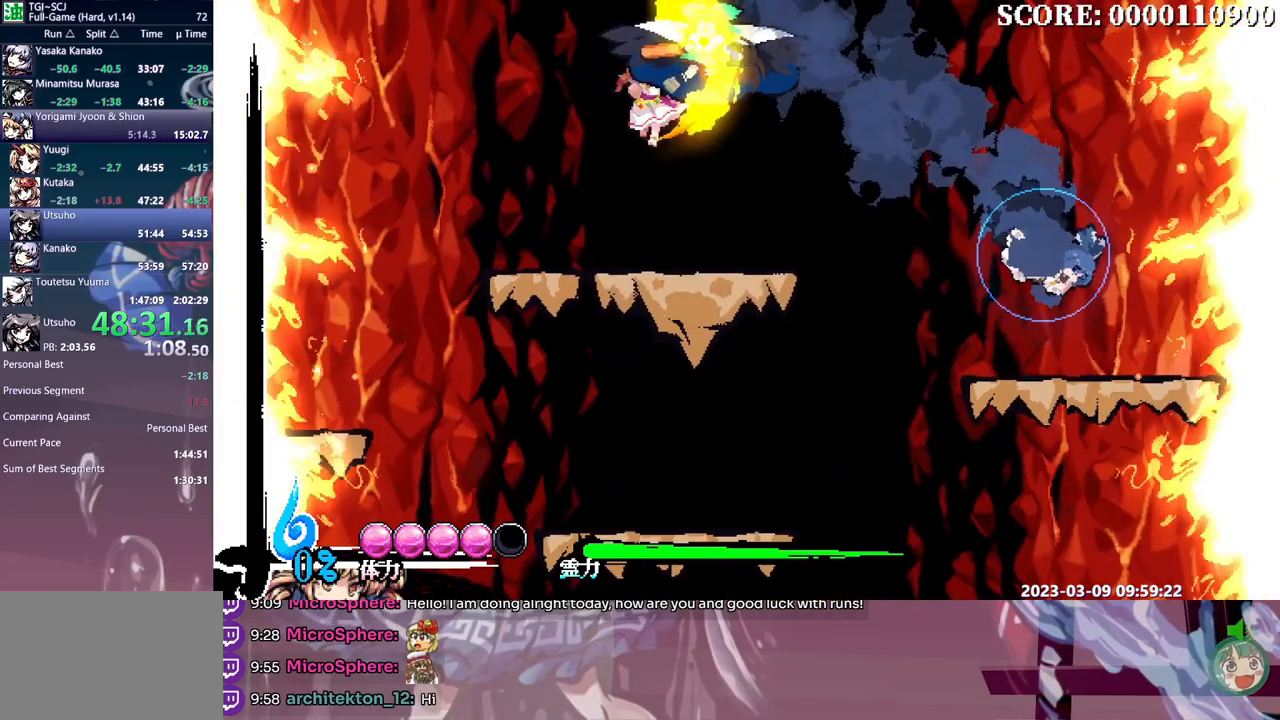
{"buttons": ["DPAD_RIGHT"], "events": [[117, "DPAD_RIGHT", "down"]]}
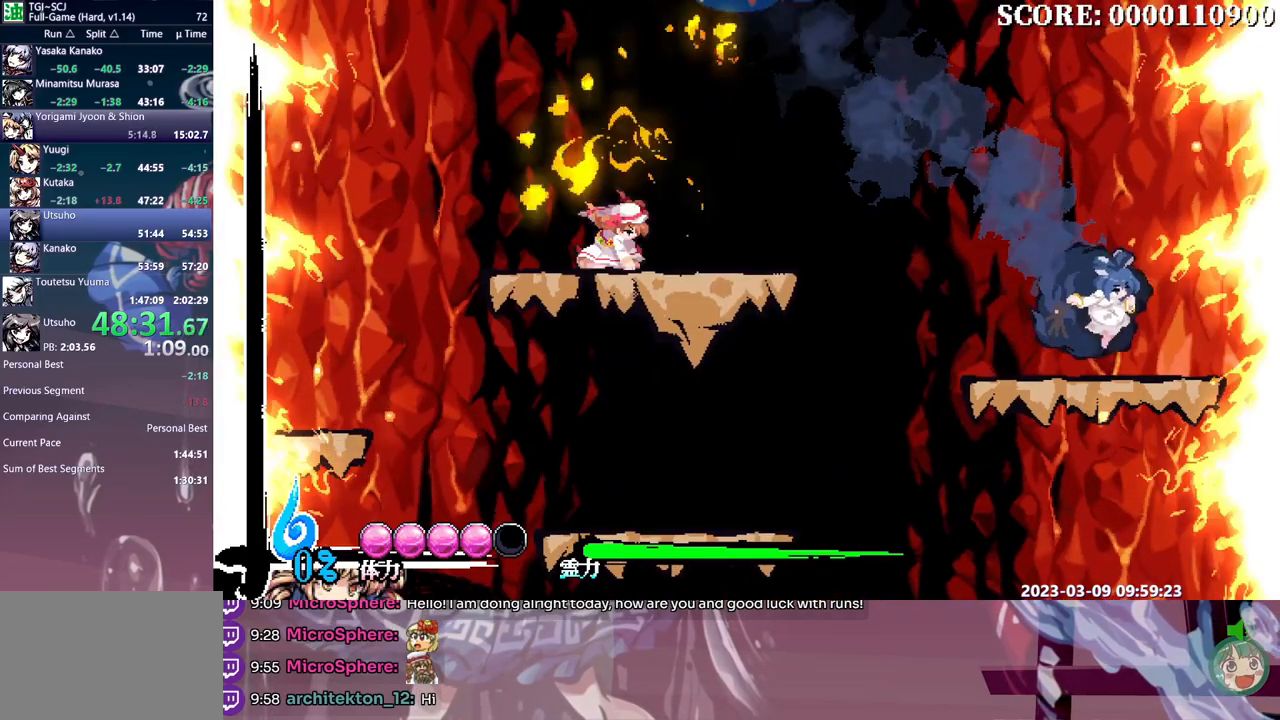
{"buttons": ["DPAD_RIGHT"], "events": []}
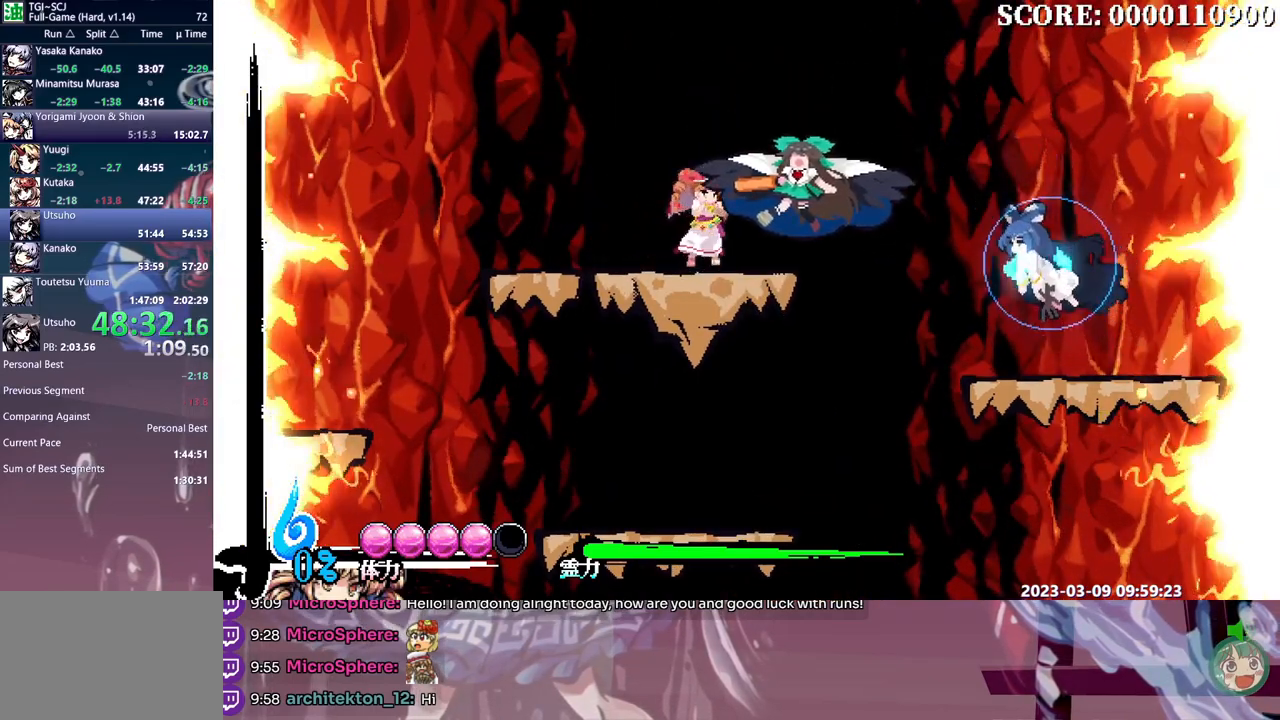
{"buttons": [], "events": [[333, "DPAD_RIGHT", "up"]]}
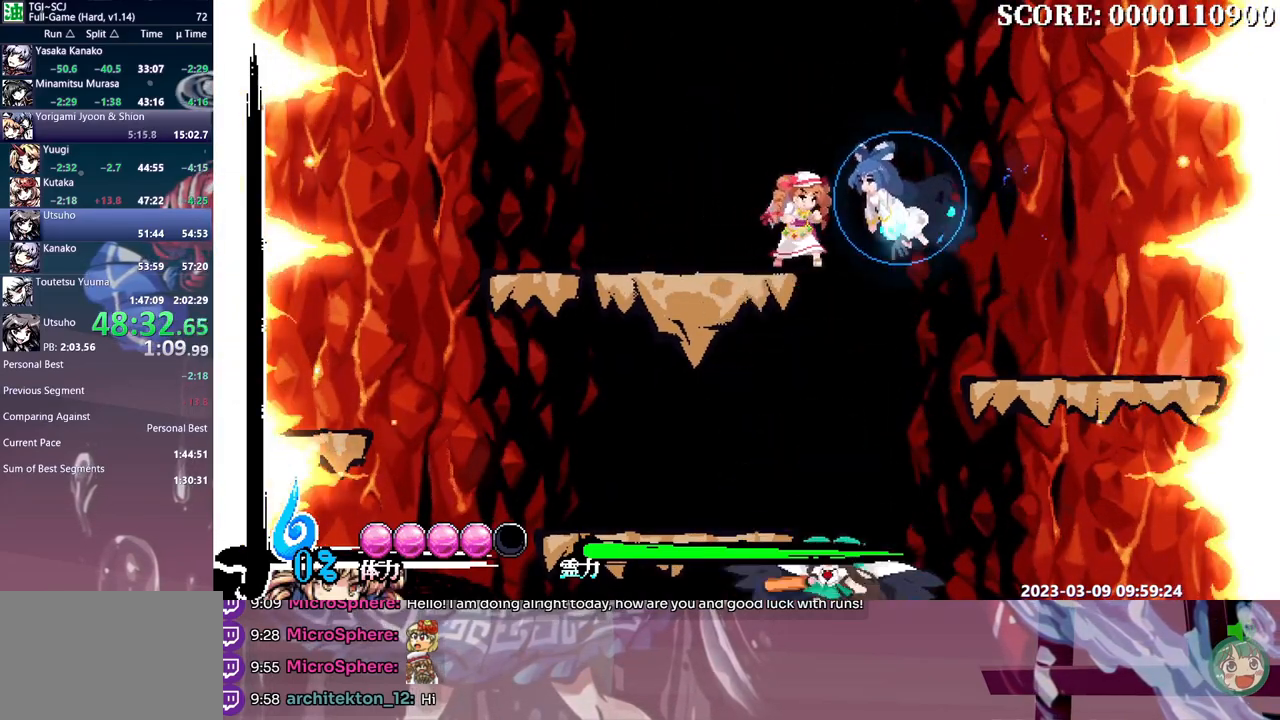
{"buttons": [], "events": []}